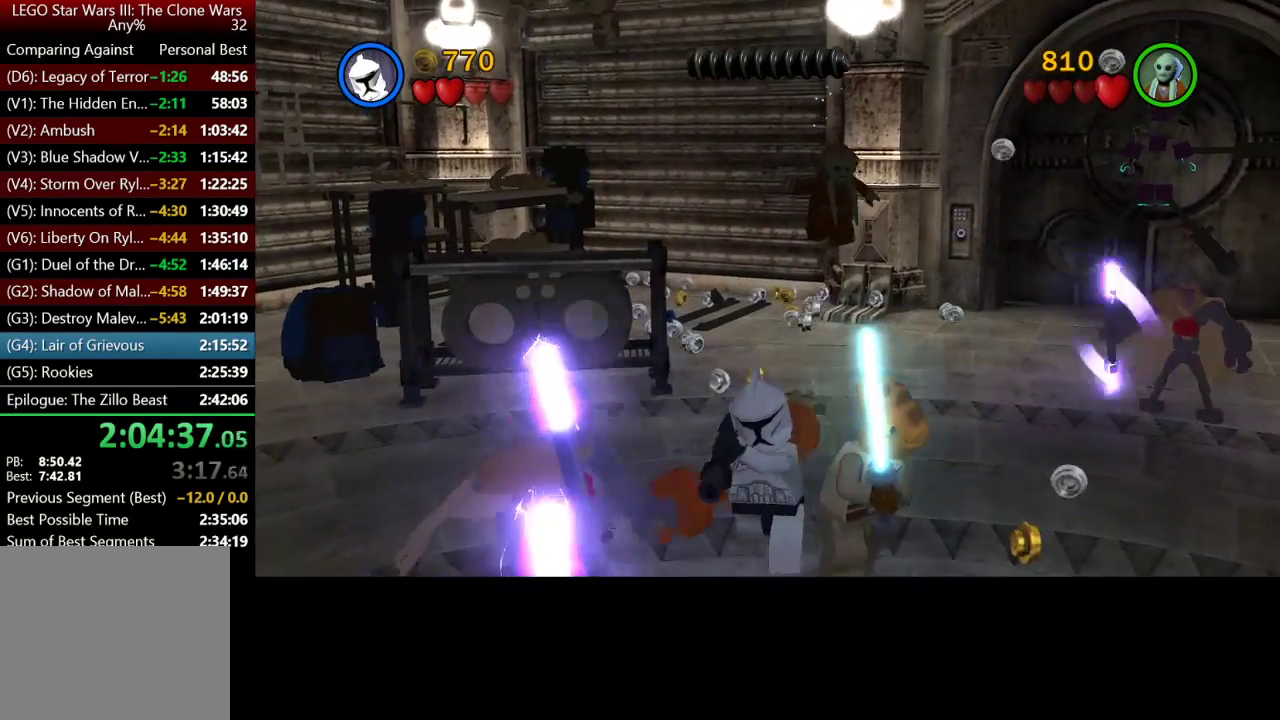
Gameplay with a controller (Xbox layout); each line is a JSON object with the inputs held at the frame after it. "button_events" lists button changes between this image and that frame as [ms after this image, input, new state], when the widget could be followed in between (sticks are given only as held states).
{"buttons": ["Y"], "left_stick": "down", "right_stick": "center", "button_events": [[350, "Y", "down"]]}
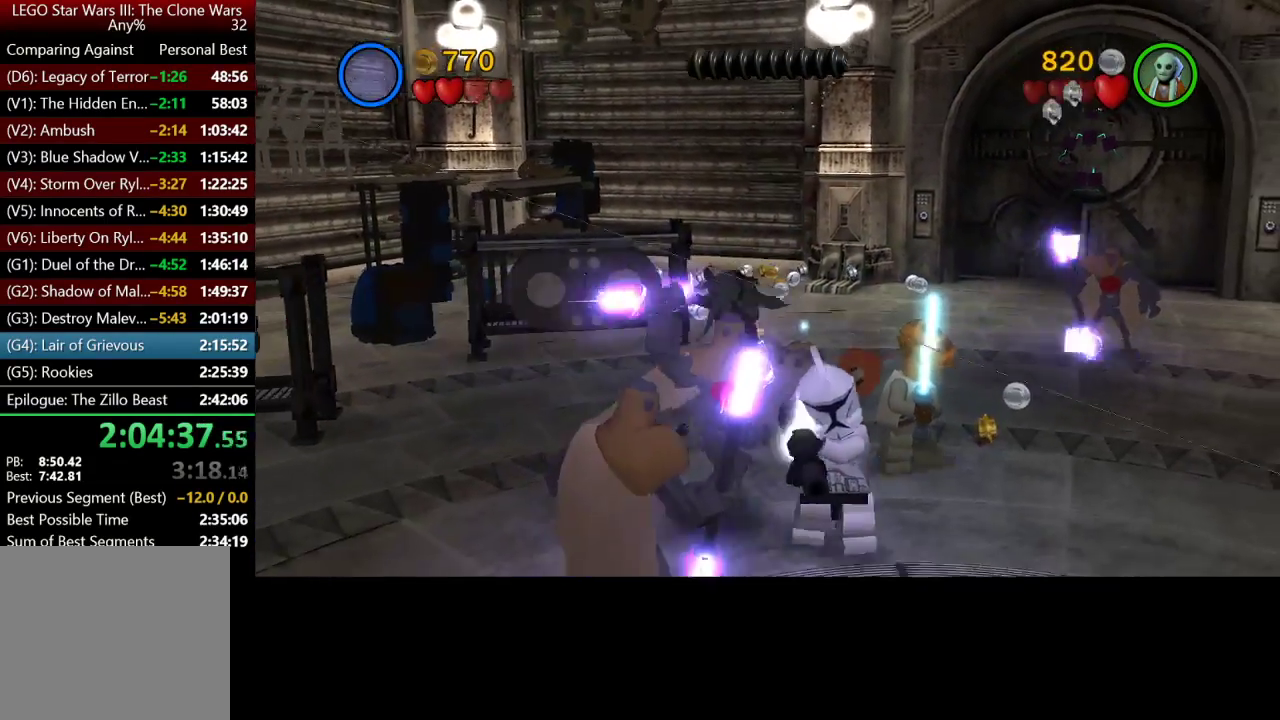
{"buttons": [], "left_stick": "up-right", "right_stick": "center", "button_events": [[17, "Y", "up"]]}
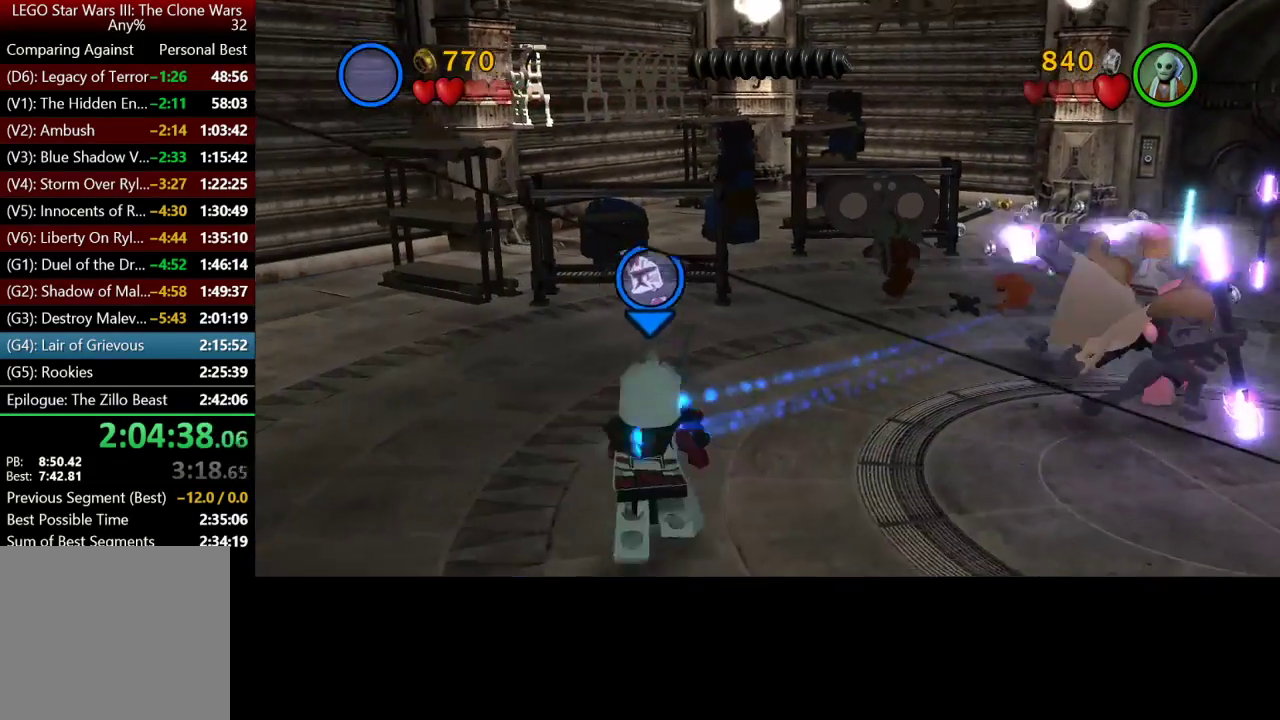
{"buttons": ["Y"], "left_stick": "down", "right_stick": "center", "button_events": [[450, "Y", "down"]]}
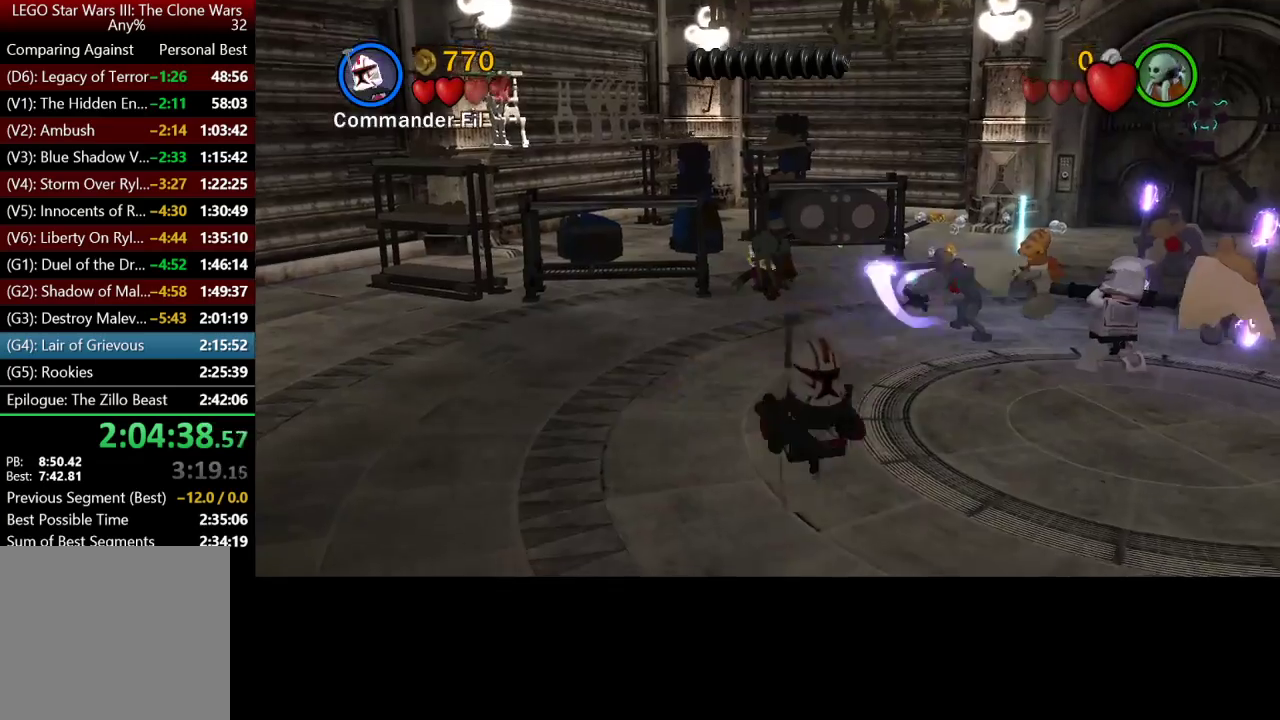
{"buttons": [], "left_stick": "center", "right_stick": "center", "button_events": [[17, "Y", "up"]]}
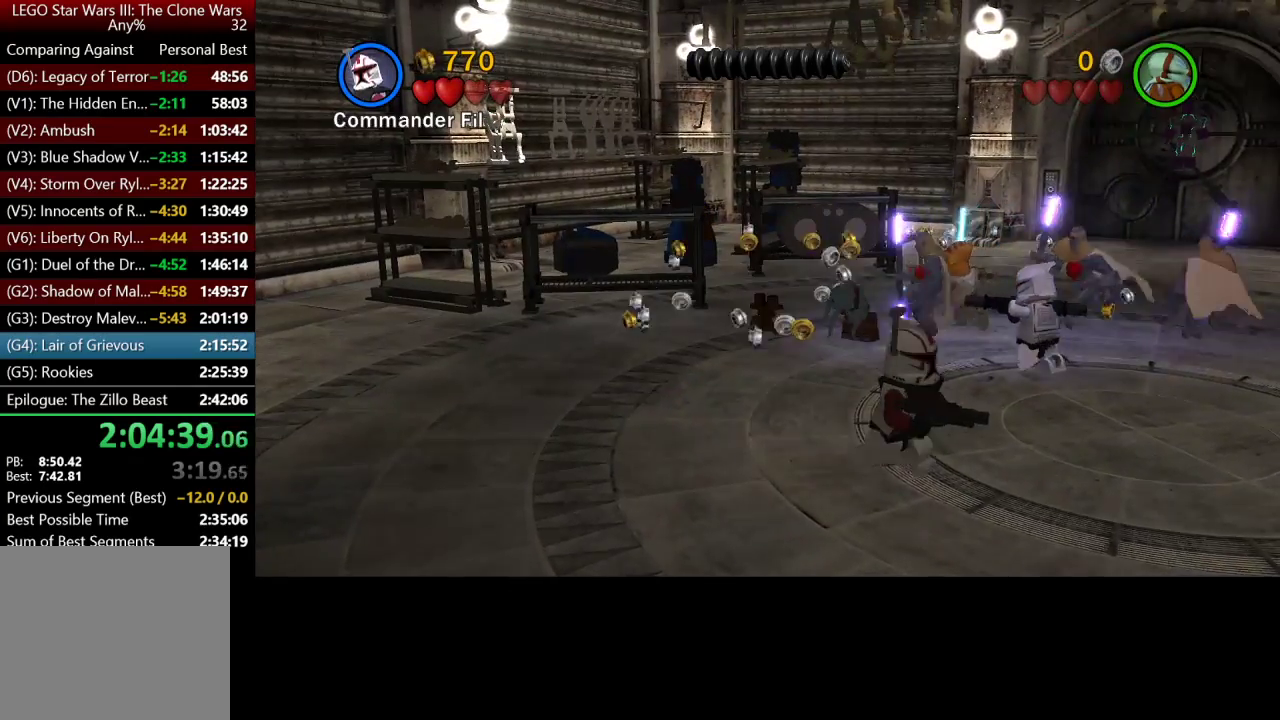
{"buttons": [], "left_stick": "down-right", "right_stick": "center", "button_events": [[350, "Y", "down"], [483, "Y", "up"]]}
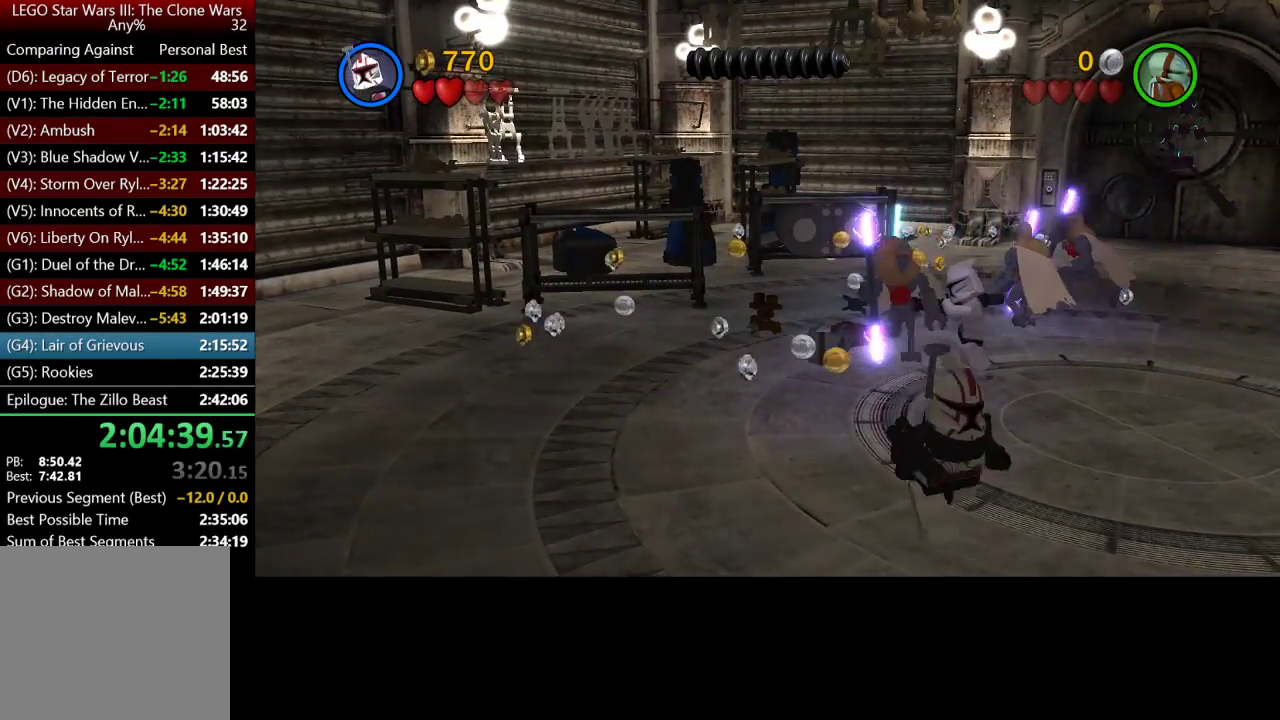
{"buttons": [], "left_stick": "right", "right_stick": "center", "button_events": [[217, "Y", "down"], [317, "Y", "up"]]}
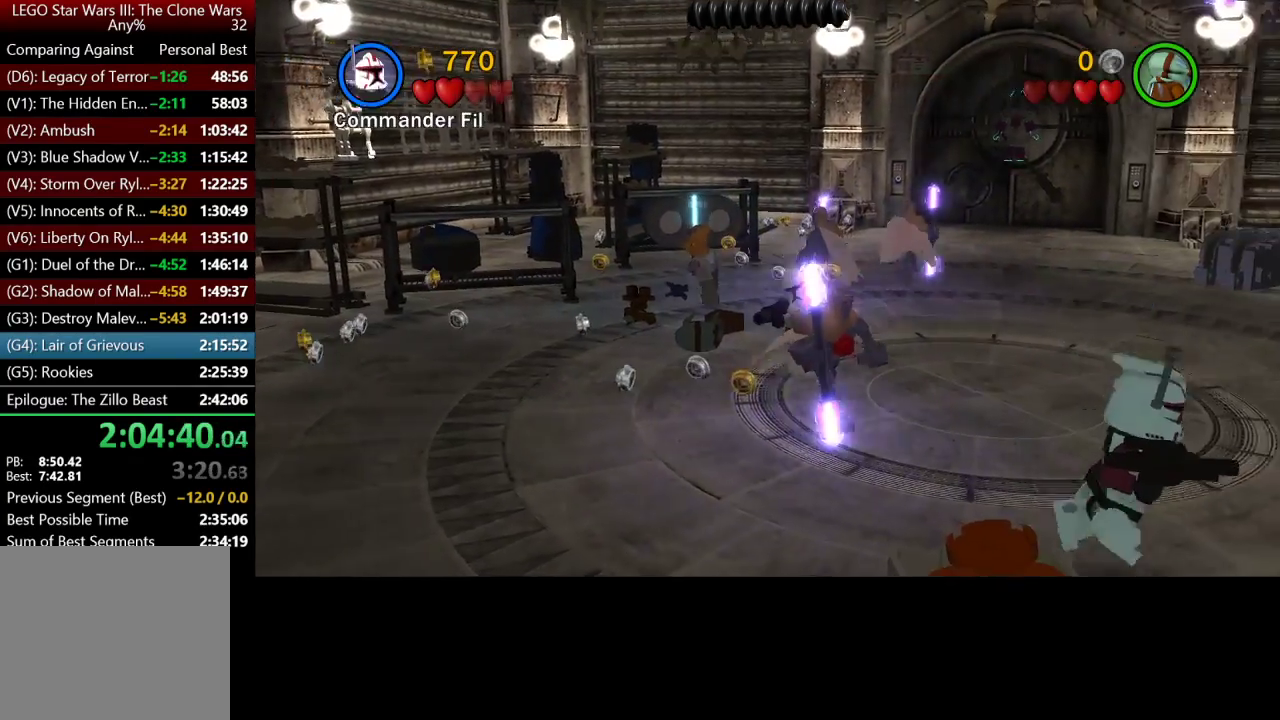
{"buttons": [], "left_stick": "up", "right_stick": "center", "button_events": [[183, "Y", "down"], [317, "Y", "up"]]}
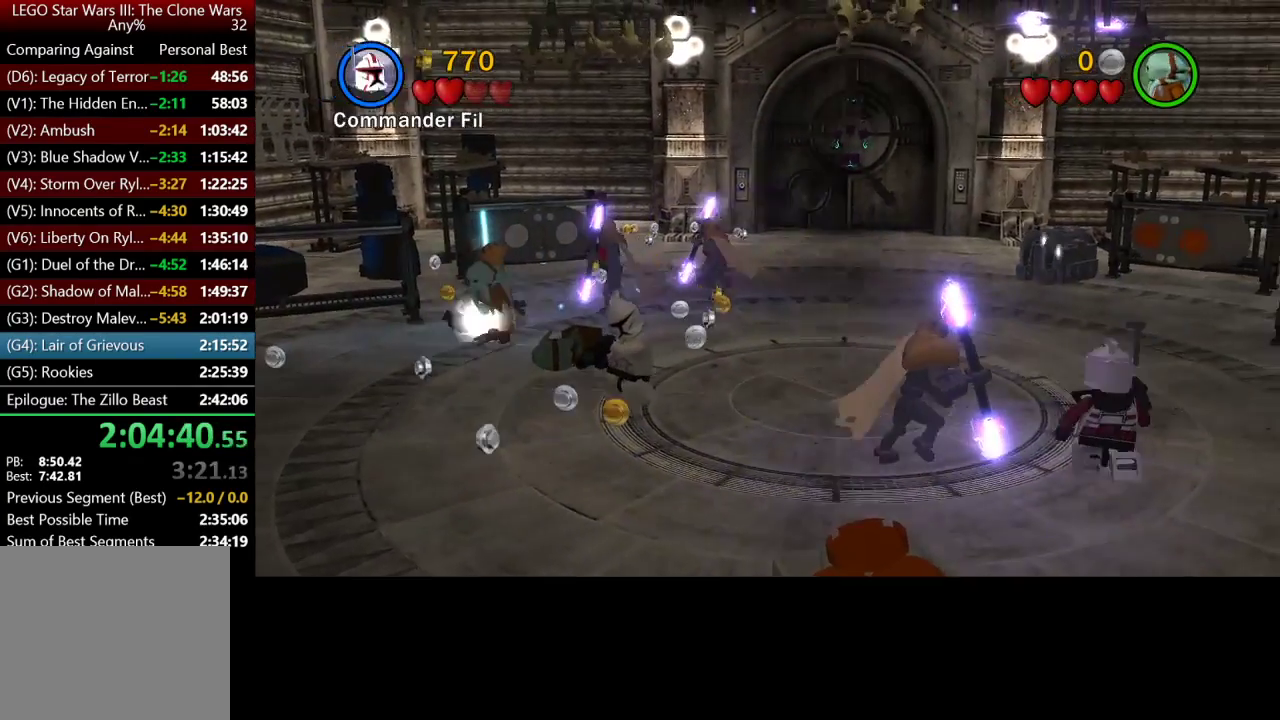
{"buttons": [], "left_stick": "up", "right_stick": "center", "button_events": [[33, "Y", "down"], [150, "Y", "up"]]}
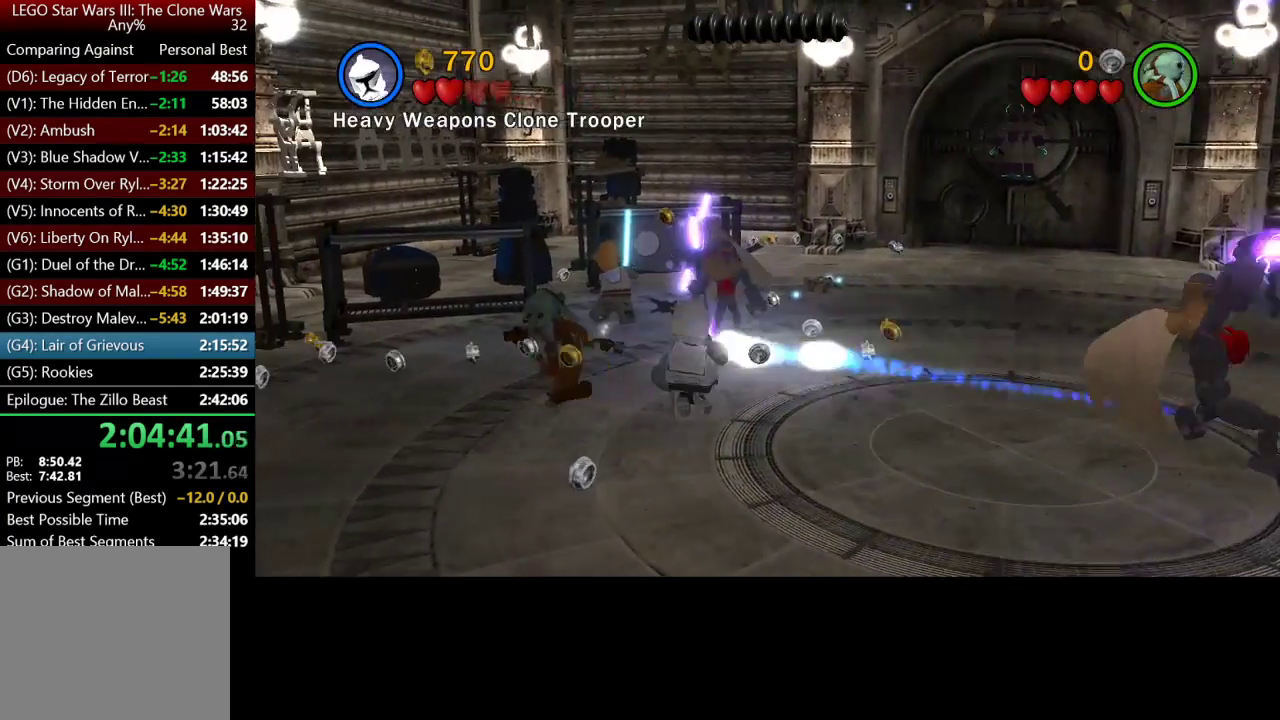
{"buttons": [], "left_stick": "center", "right_stick": "center", "button_events": [[350, "Y", "down"], [450, "Y", "up"]]}
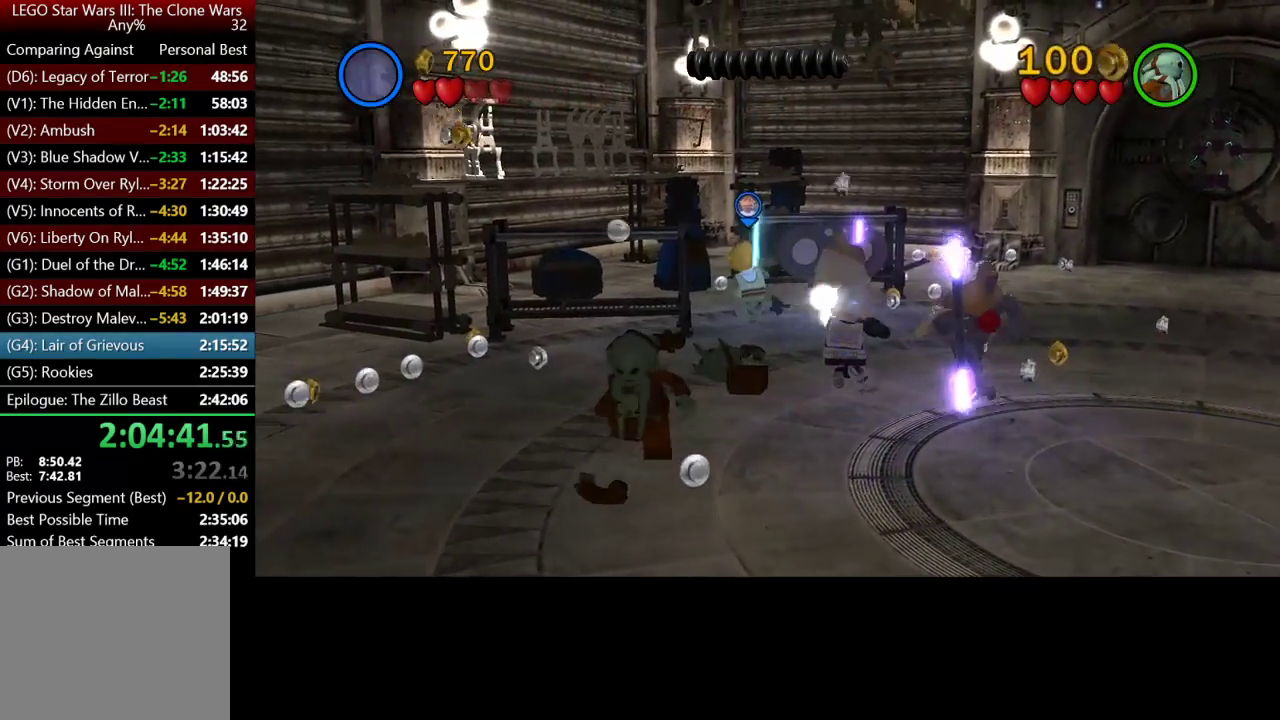
{"buttons": [], "left_stick": "down-right", "right_stick": "center", "button_events": []}
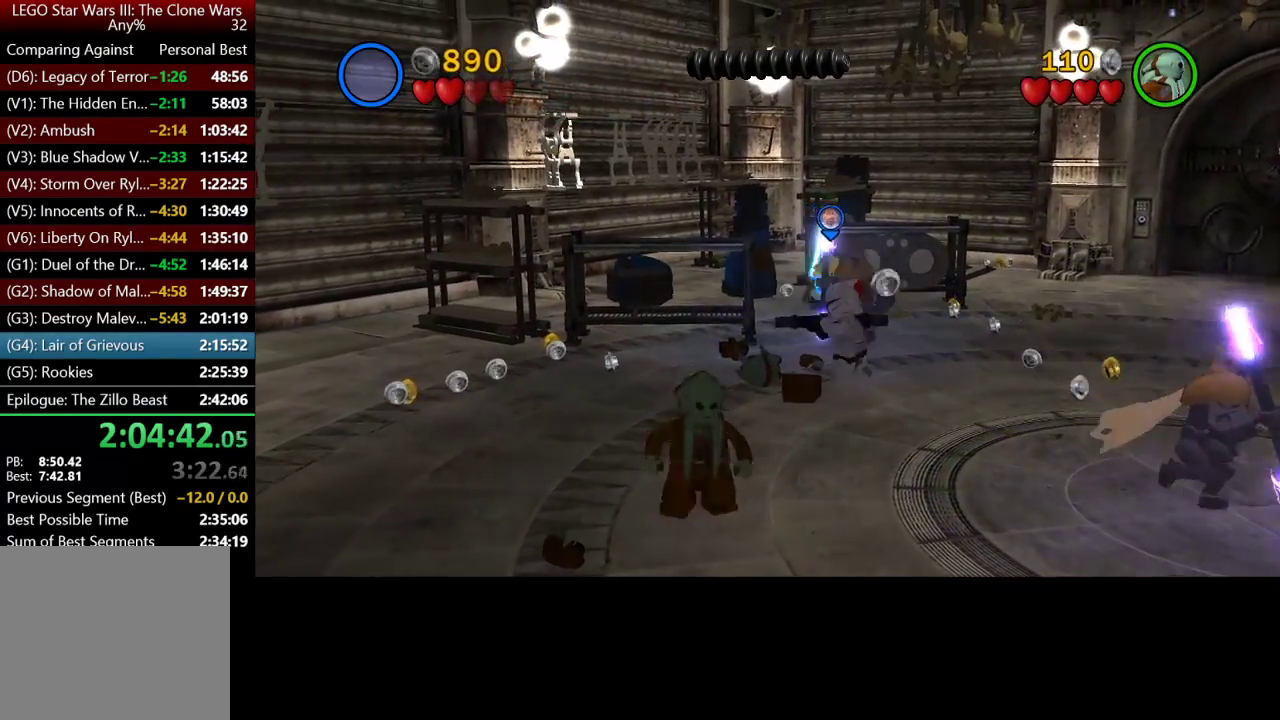
{"buttons": [], "left_stick": "up", "right_stick": "center", "button_events": []}
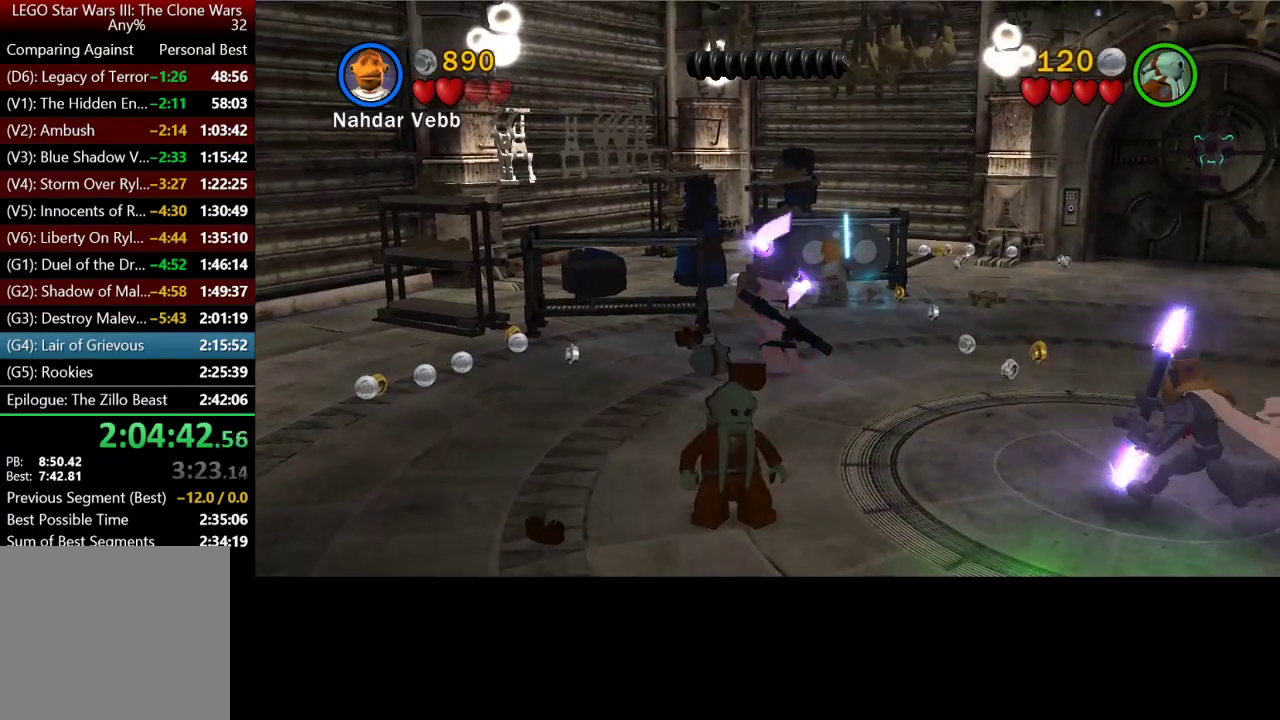
{"buttons": [], "left_stick": "up", "right_stick": "center", "button_events": []}
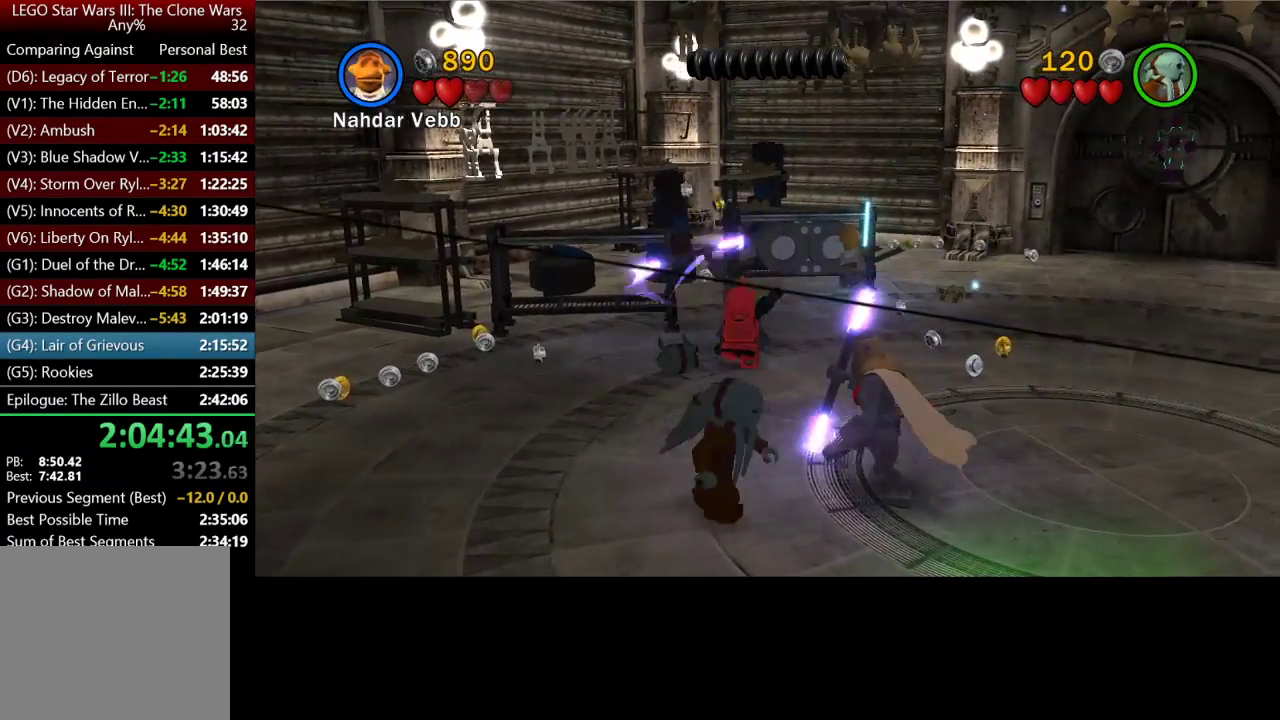
{"buttons": [], "left_stick": "up-left", "right_stick": "center", "button_events": []}
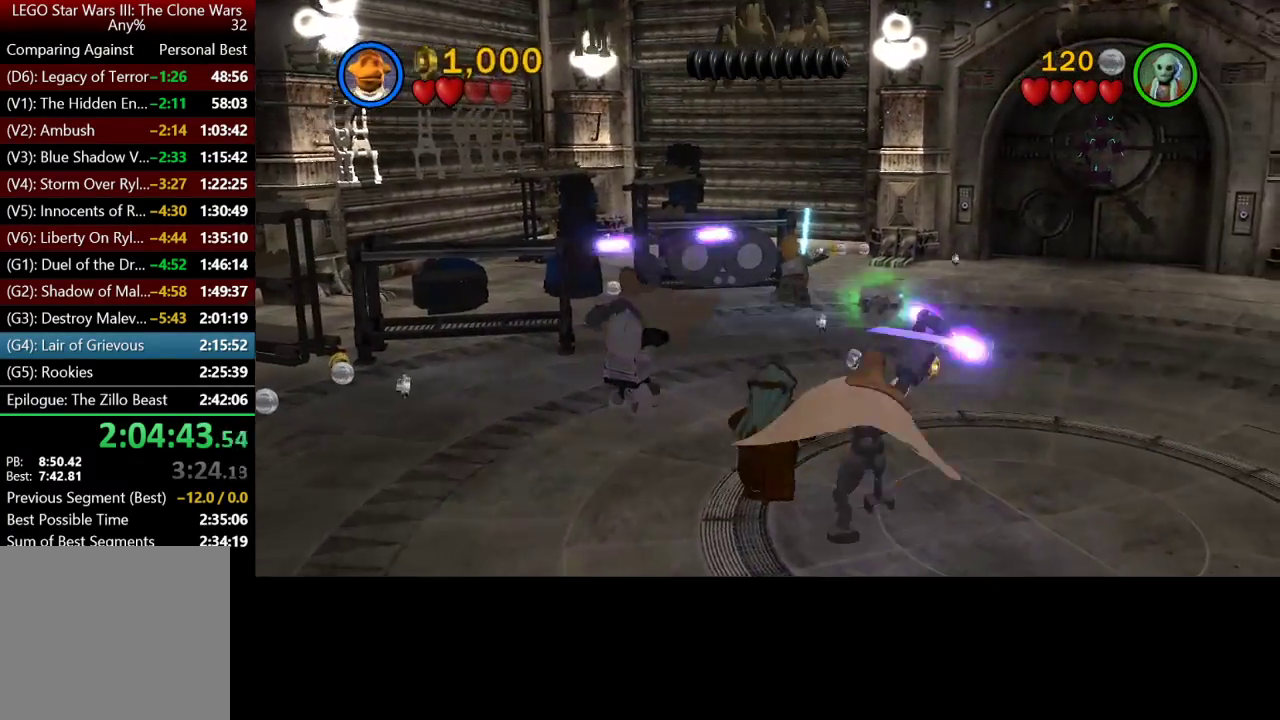
{"buttons": [], "left_stick": "right", "right_stick": "center", "button_events": []}
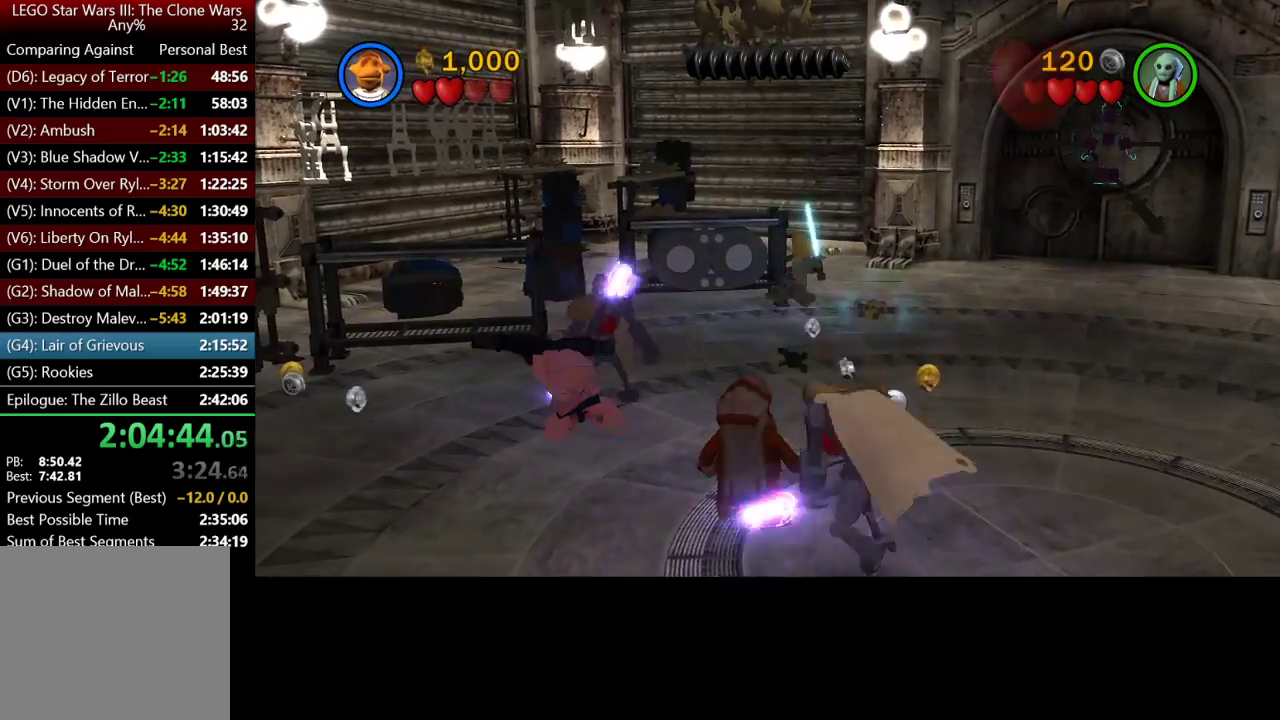
{"buttons": [], "left_stick": "up-left", "right_stick": "center", "button_events": []}
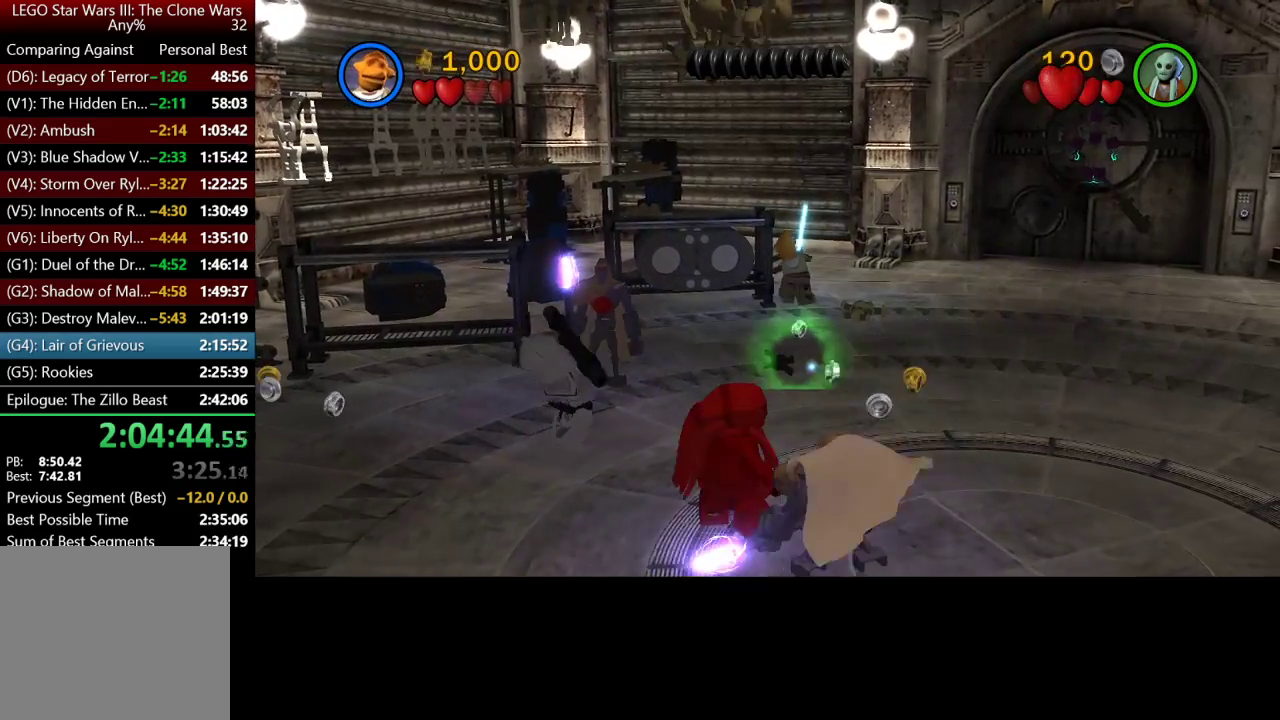
{"buttons": [], "left_stick": "up", "right_stick": "center", "button_events": []}
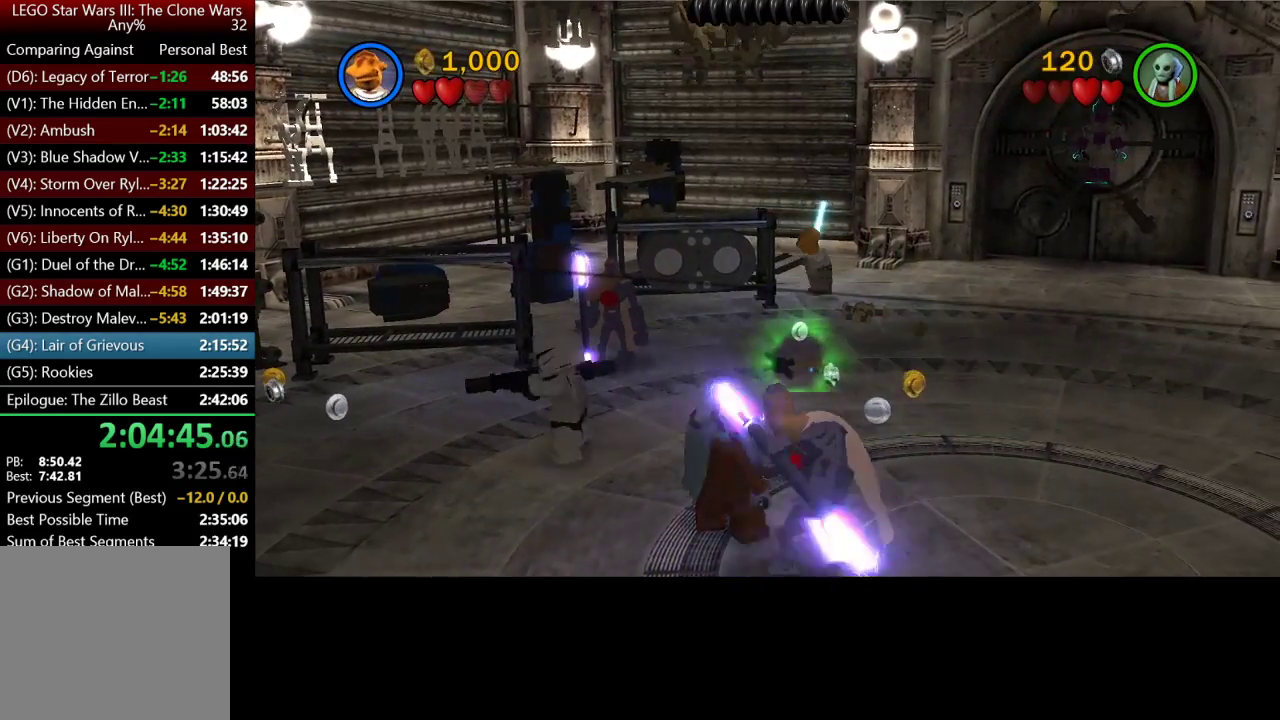
{"buttons": [], "left_stick": "up-left", "right_stick": "center", "button_events": []}
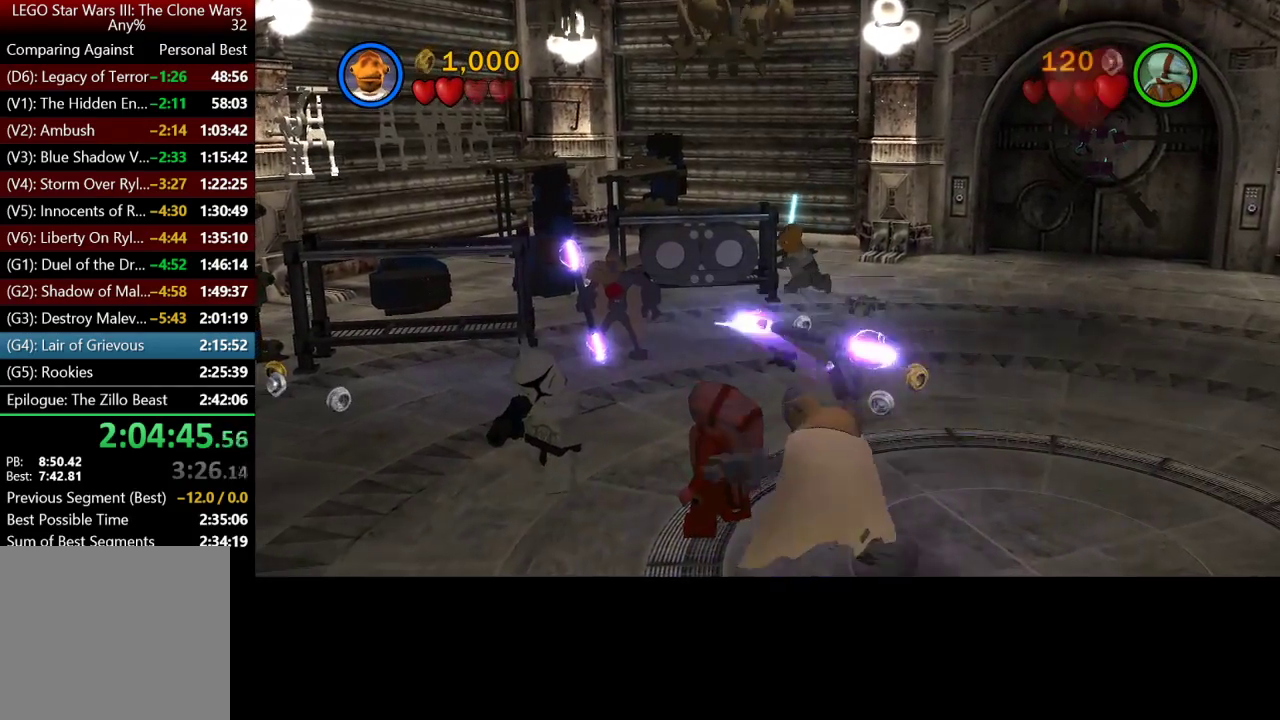
{"buttons": [], "left_stick": "up-right", "right_stick": "center", "button_events": []}
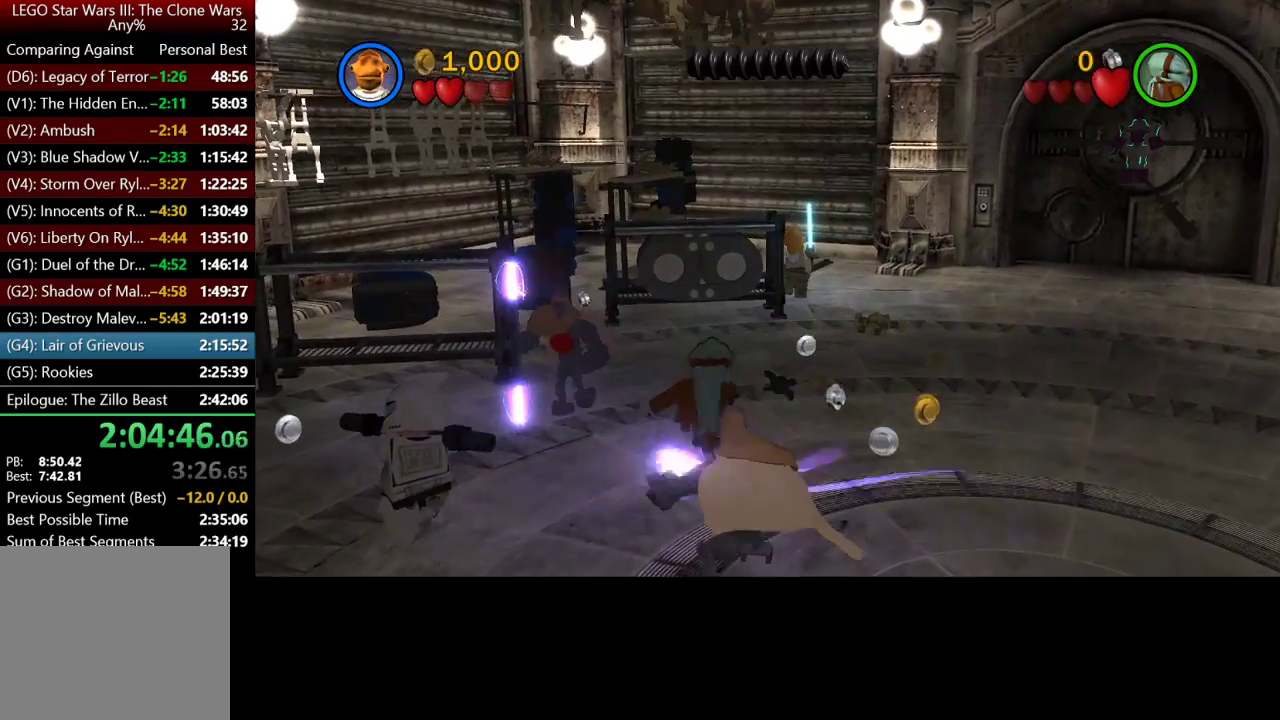
{"buttons": [], "left_stick": "down", "right_stick": "center", "button_events": []}
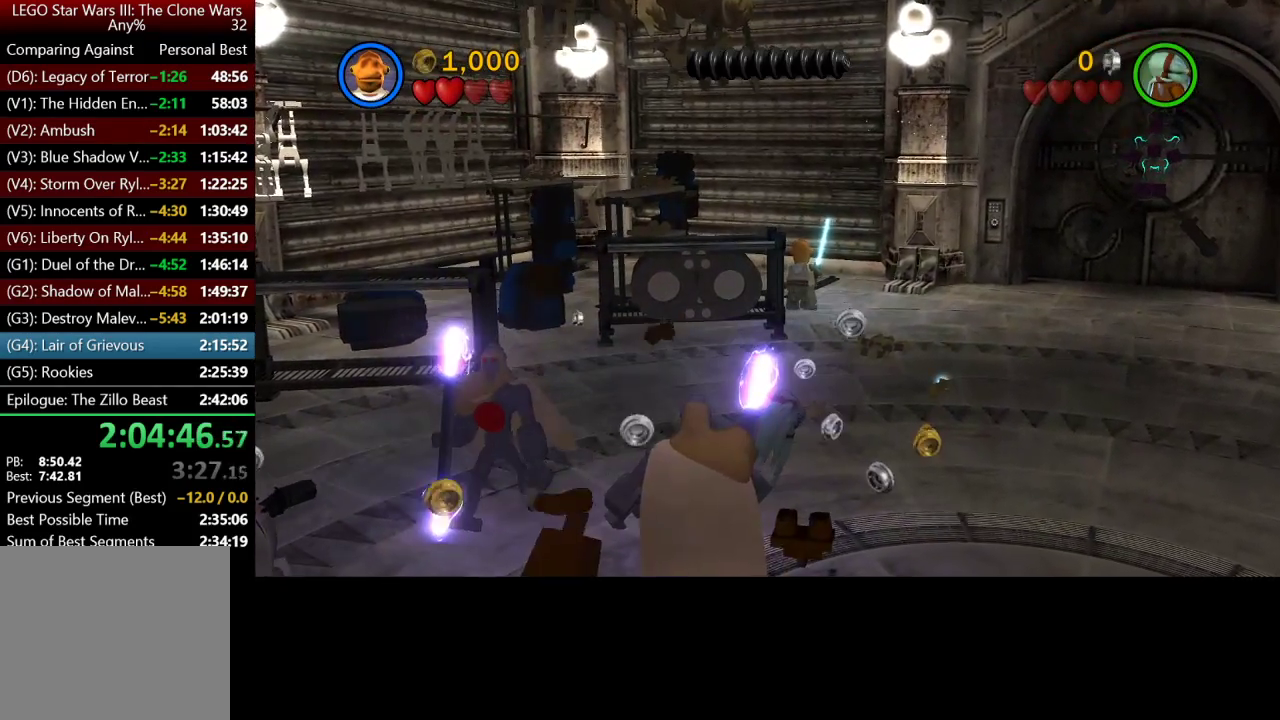
{"buttons": [], "left_stick": "down", "right_stick": "center", "button_events": [[217, "A", "down"], [383, "A", "up"]]}
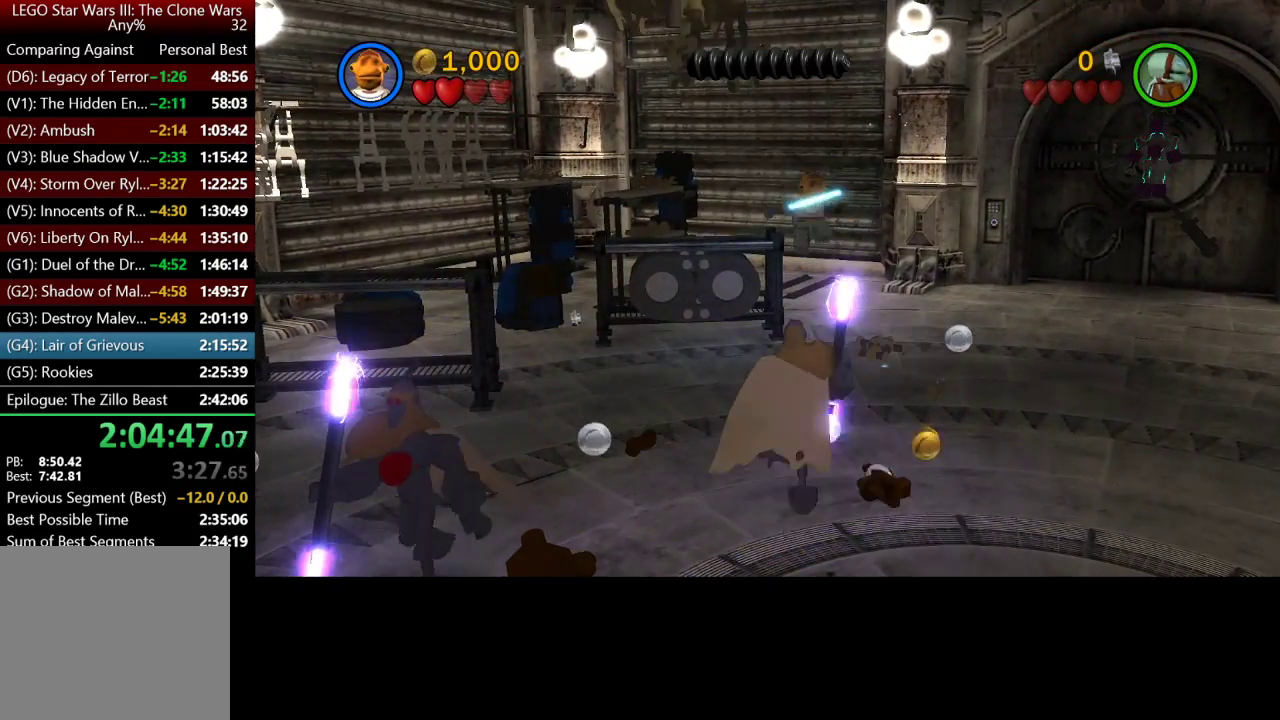
{"buttons": [], "left_stick": "down-left", "right_stick": "center", "button_events": [[117, "A", "down"], [283, "A", "up"]]}
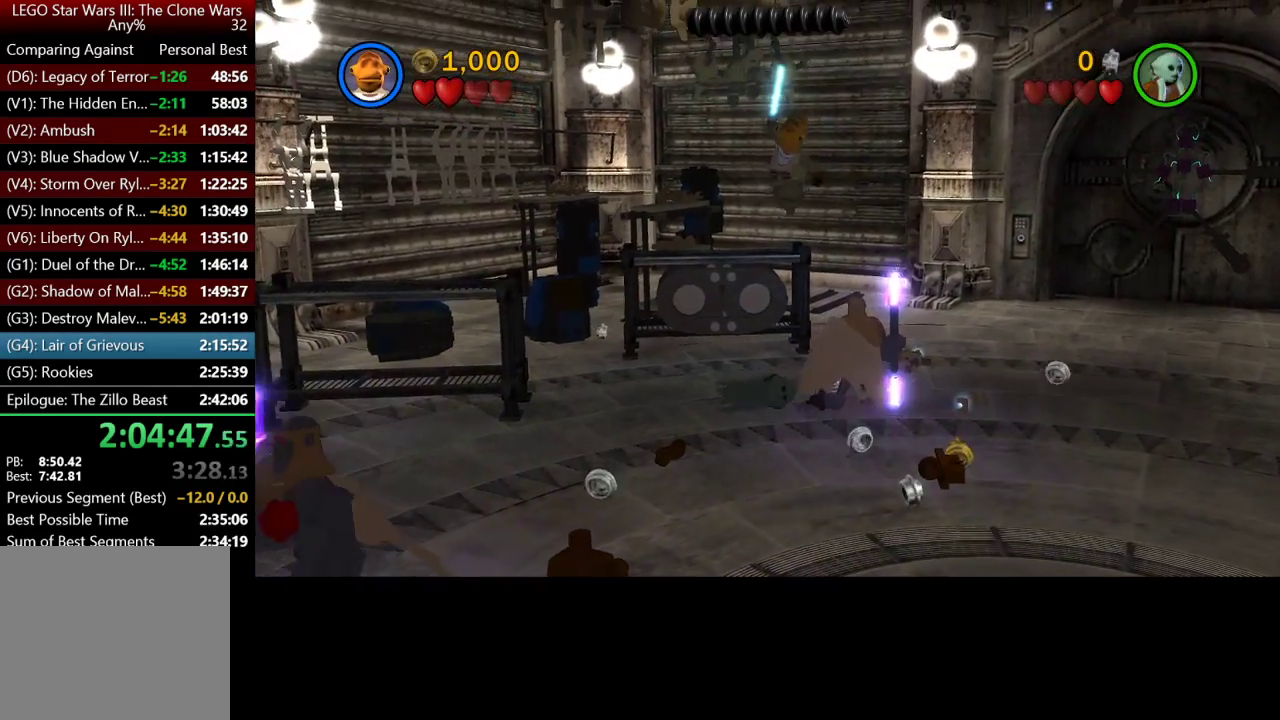
{"buttons": [], "left_stick": "right", "right_stick": "center", "button_events": []}
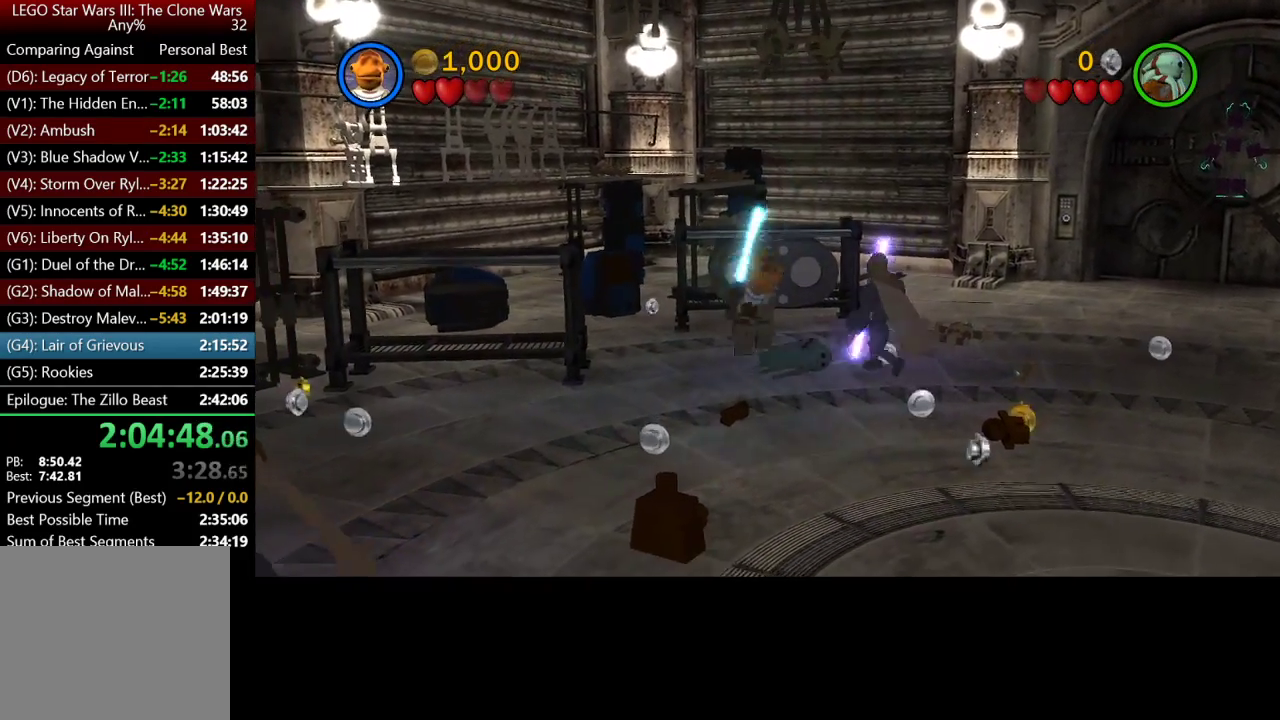
{"buttons": [], "left_stick": "right", "right_stick": "center", "button_events": []}
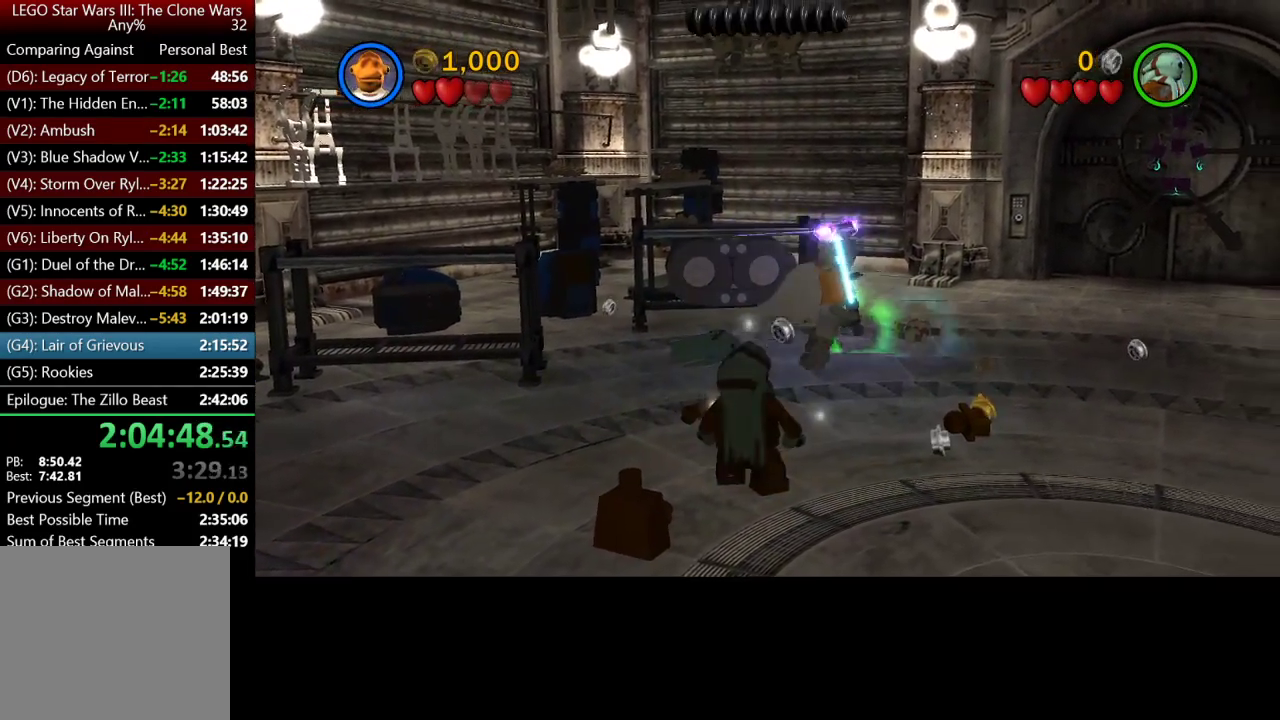
{"buttons": [], "left_stick": "up", "right_stick": "center", "button_events": []}
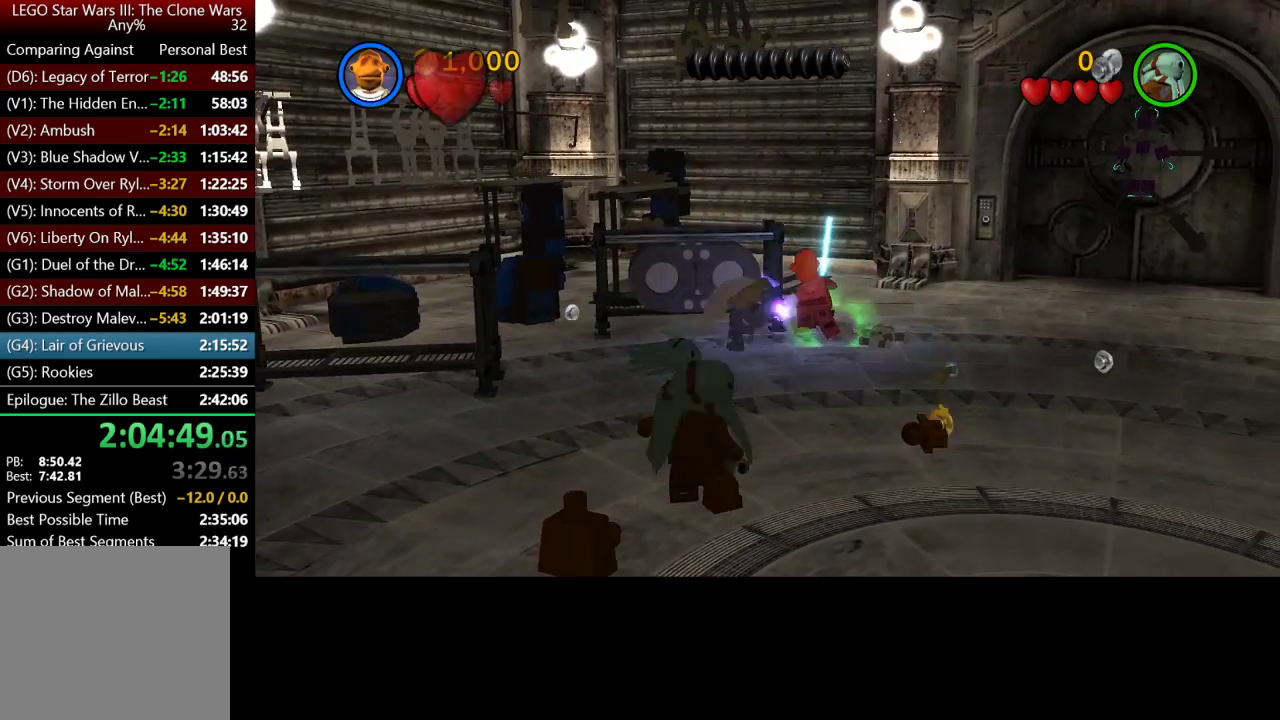
{"buttons": [], "left_stick": "up-right", "right_stick": "center", "button_events": []}
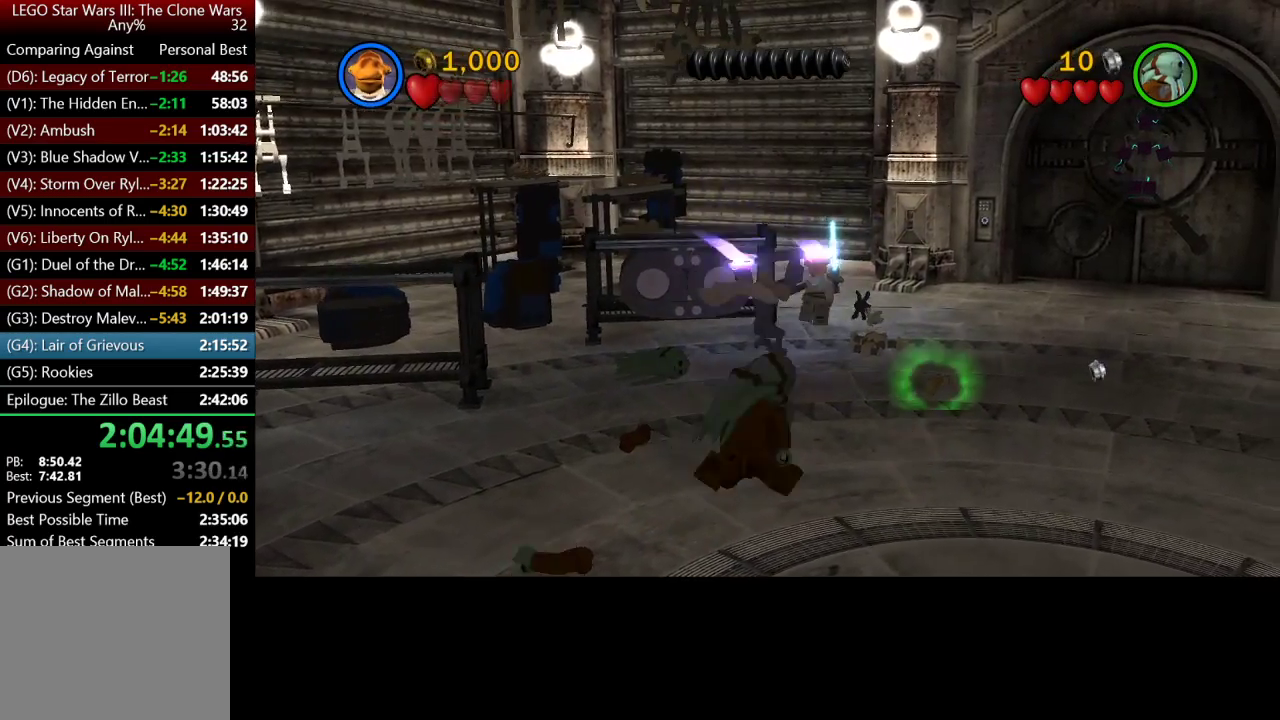
{"buttons": [], "left_stick": "up", "right_stick": "center", "button_events": []}
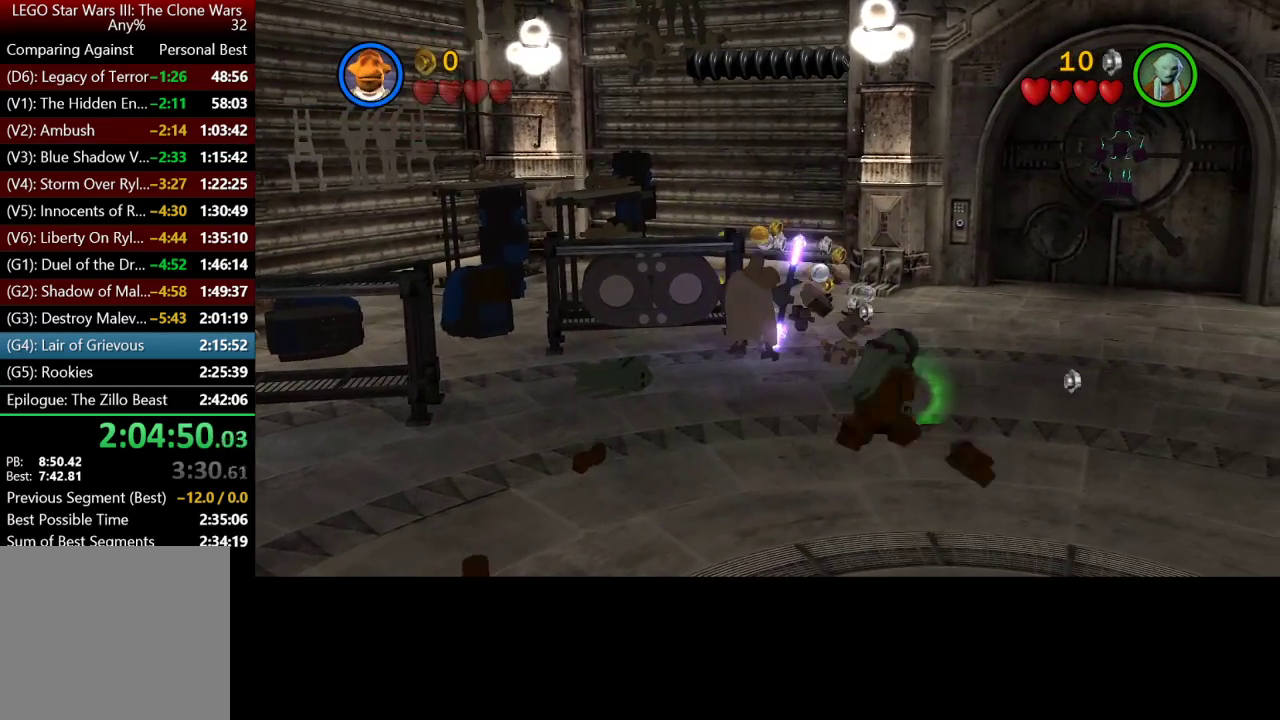
{"buttons": [], "left_stick": "up-right", "right_stick": "center", "button_events": []}
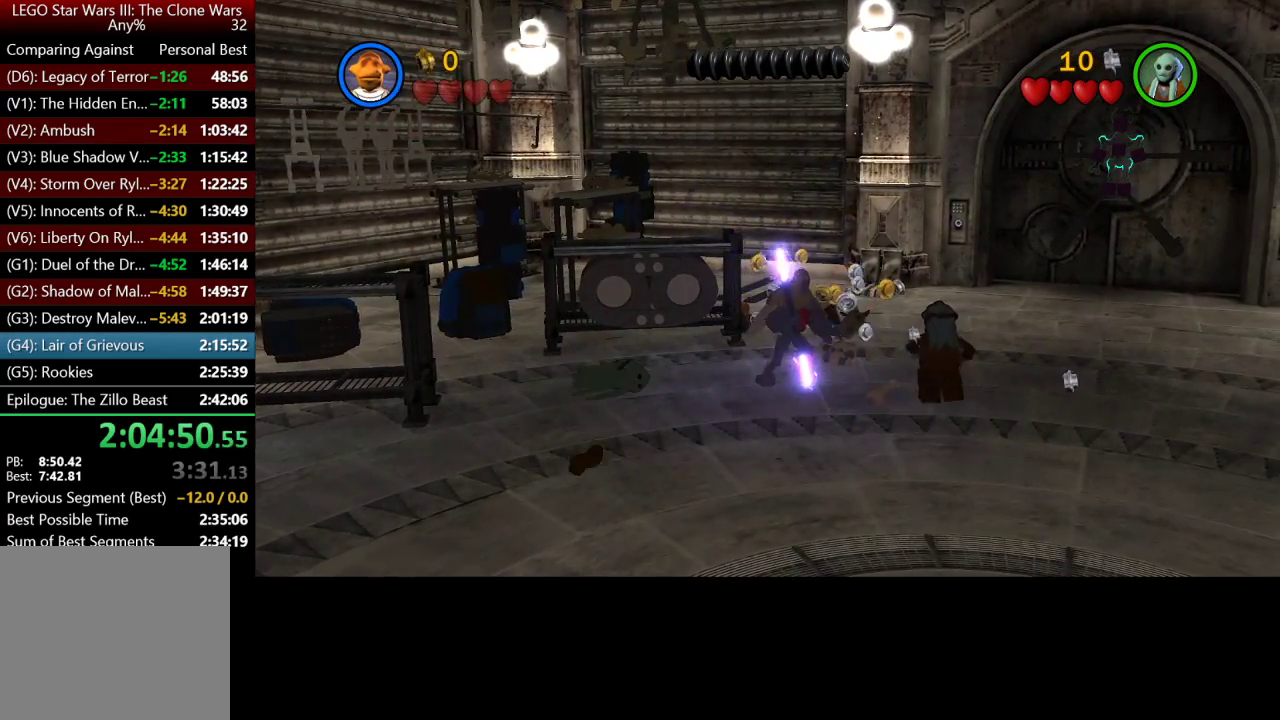
{"buttons": [], "left_stick": "center", "right_stick": "center", "button_events": []}
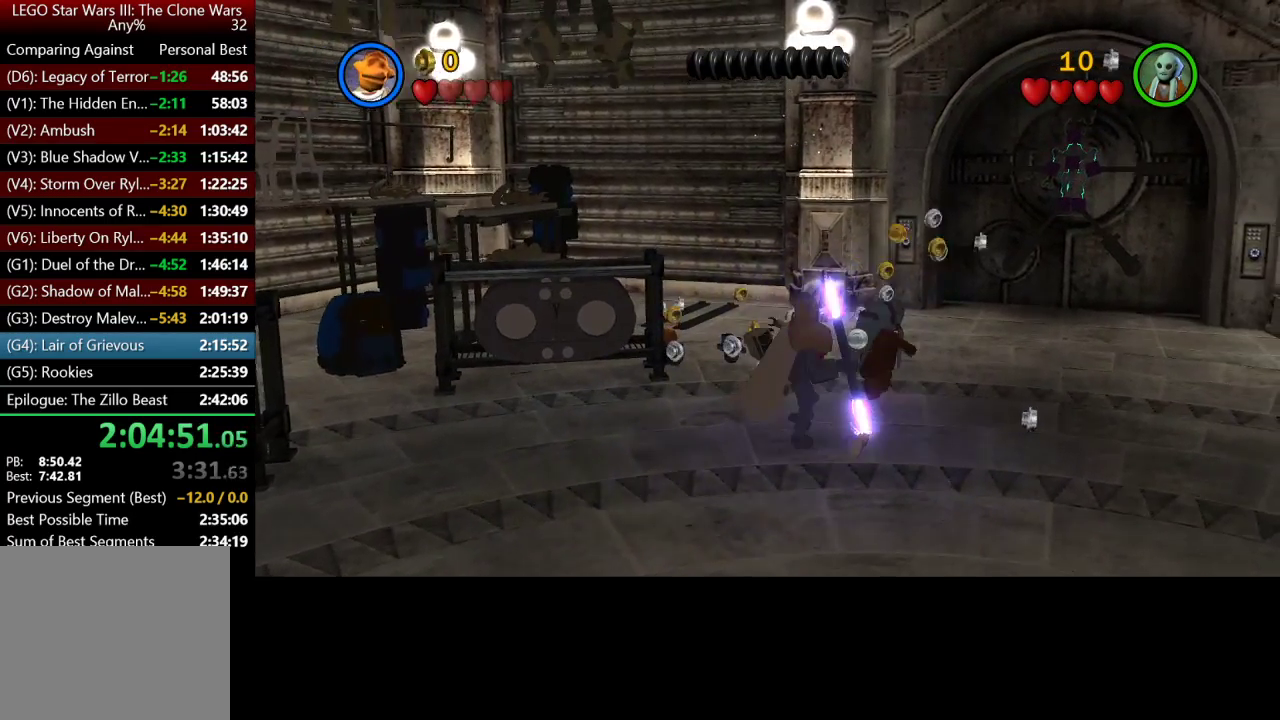
{"buttons": [], "left_stick": "up-right", "right_stick": "center", "button_events": []}
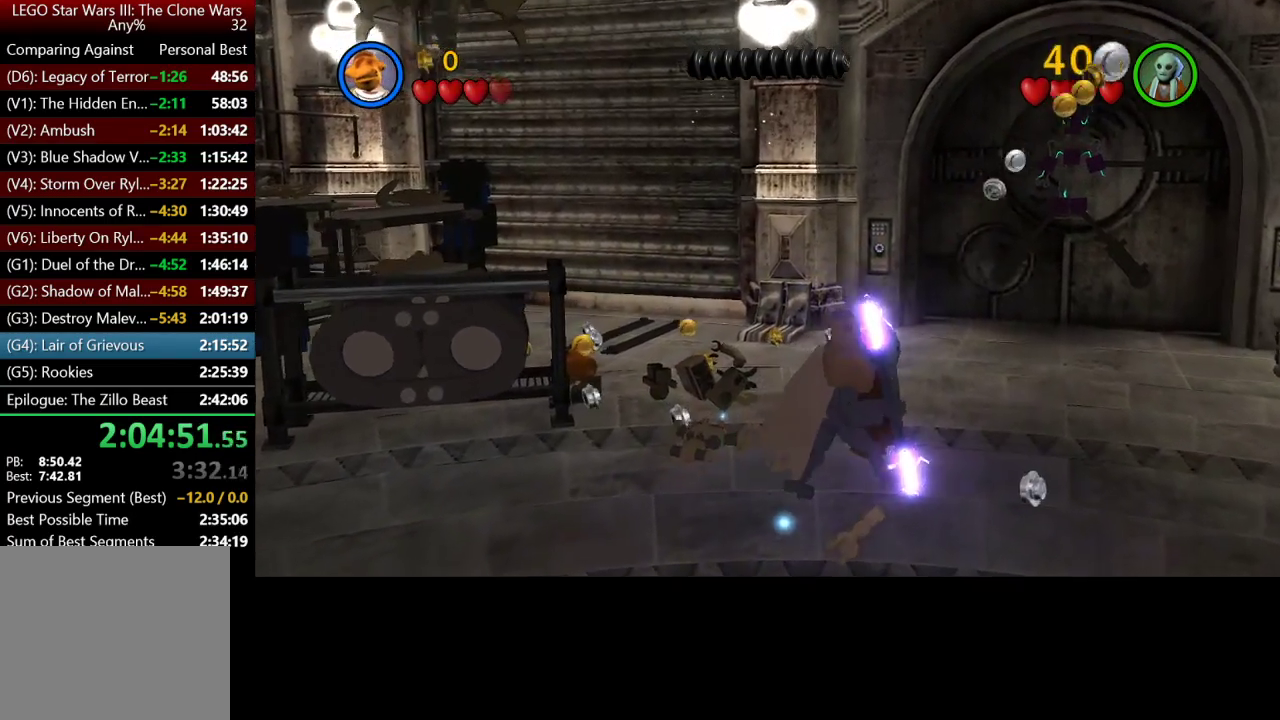
{"buttons": [], "left_stick": "up-right", "right_stick": "center", "button_events": []}
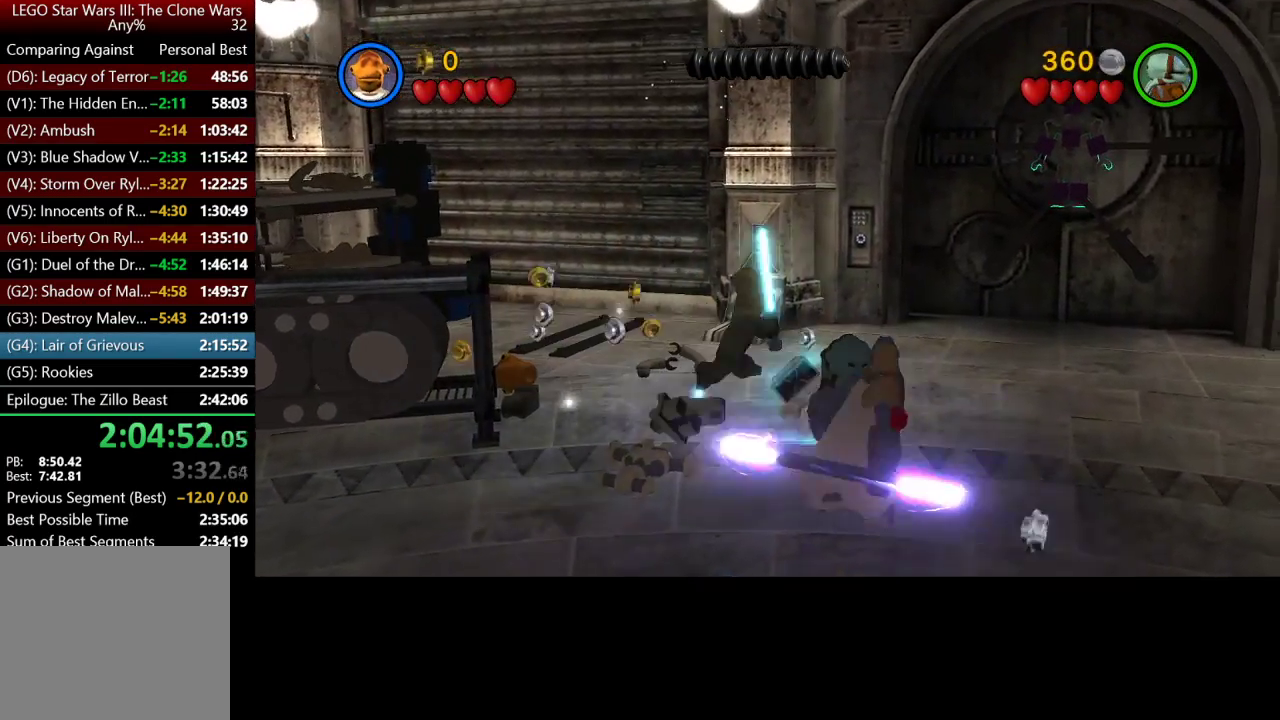
{"buttons": [], "left_stick": "down", "right_stick": "center", "button_events": []}